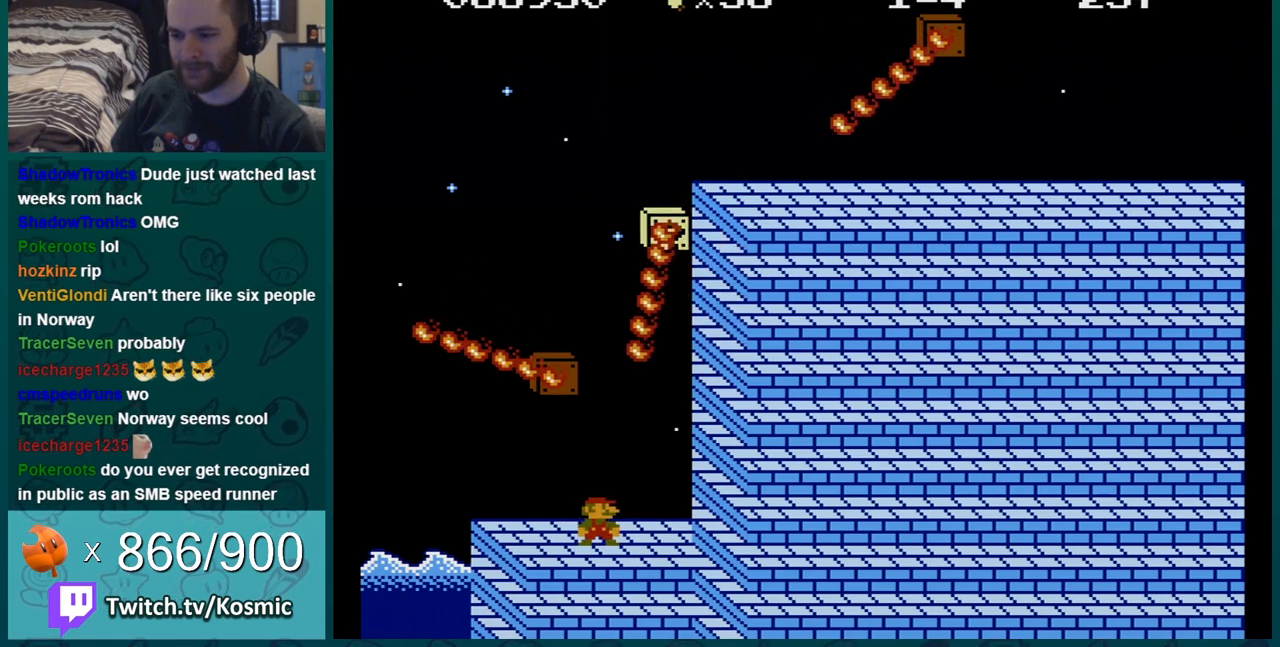
Gameplay with a controller (Nintendo layout); each line is a JSON object with the inputs held at the frame after it. "events" lists button and stick changes between this image and that frame as [ms after this image, input, new state], when the widget could be followed in between. Not read: L3 R3.
{"buttons": ["B"], "events": [[50, "DPAD_LEFT", "down"], [116, "DPAD_LEFT", "up"]]}
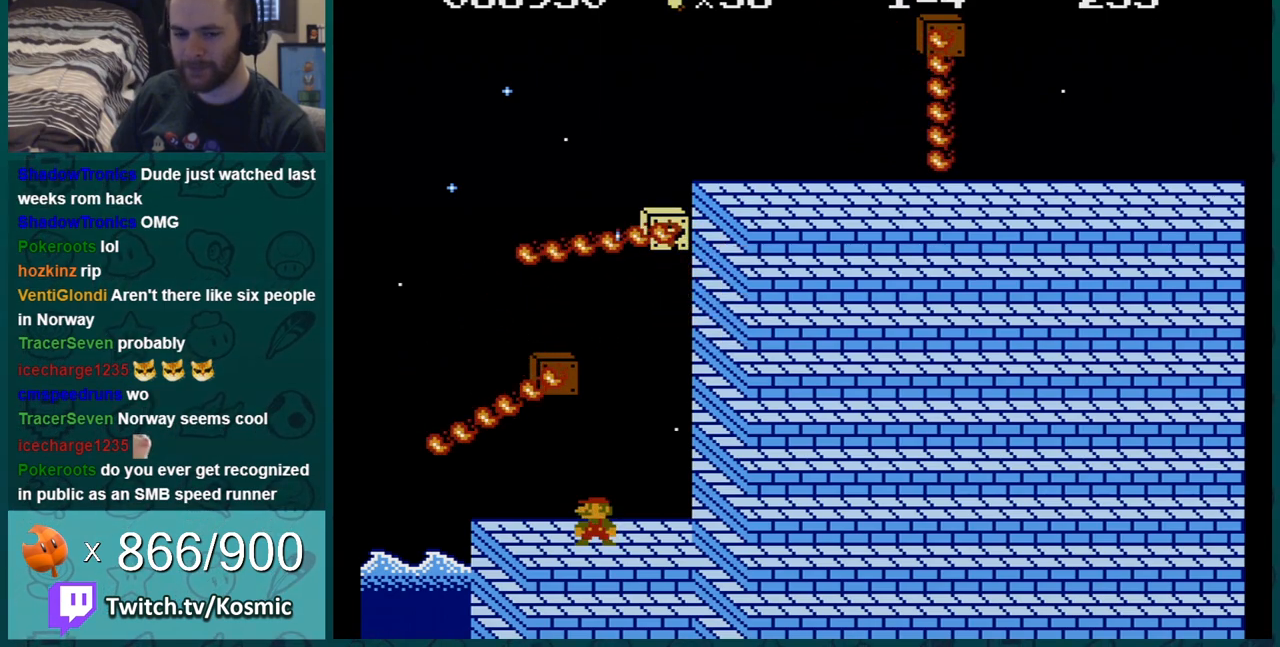
{"buttons": ["B"], "events": []}
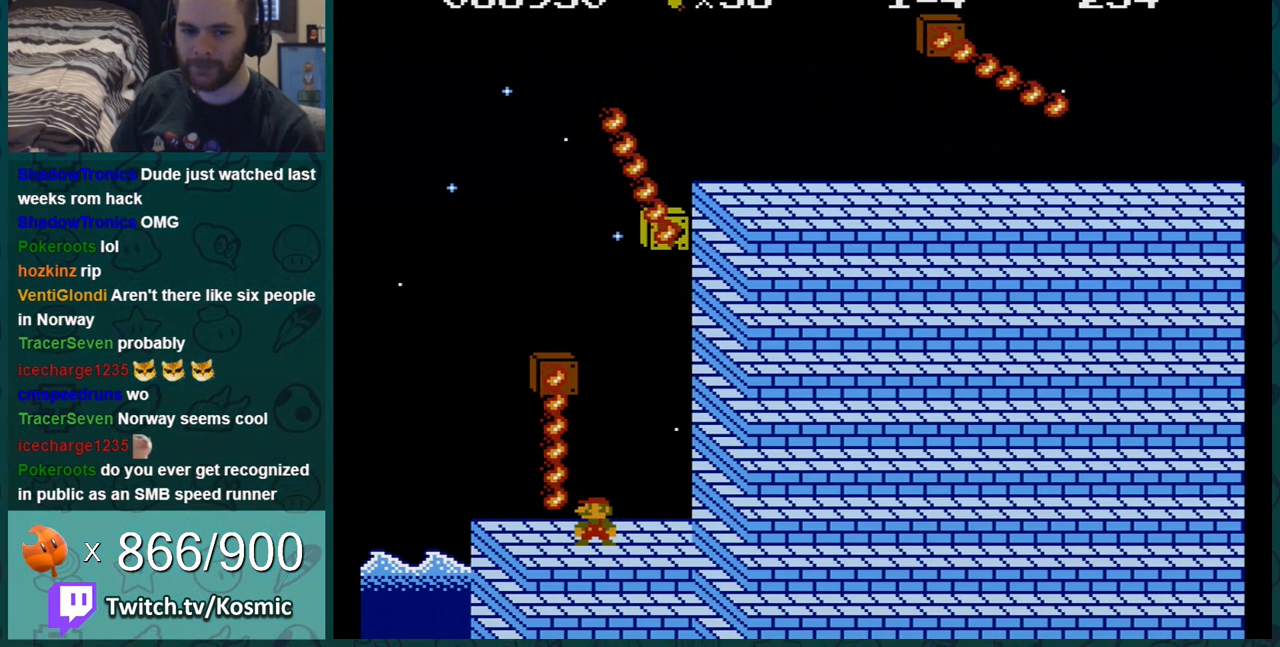
{"buttons": ["B"], "events": []}
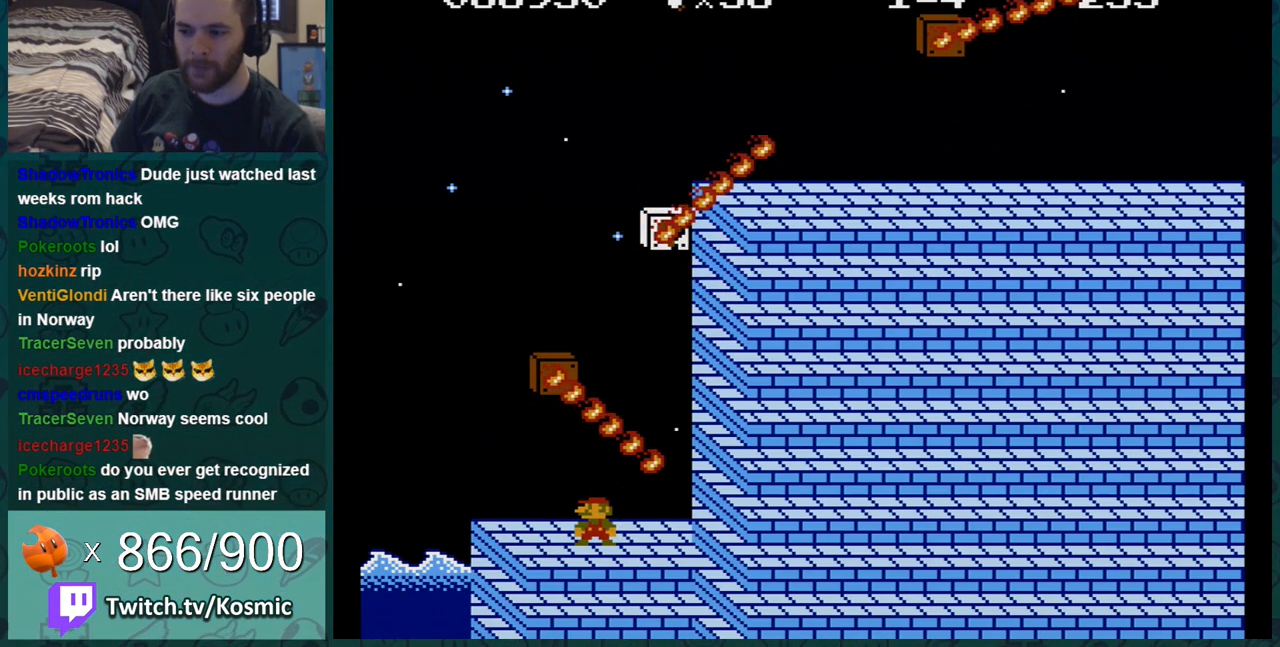
{"buttons": ["B"], "events": []}
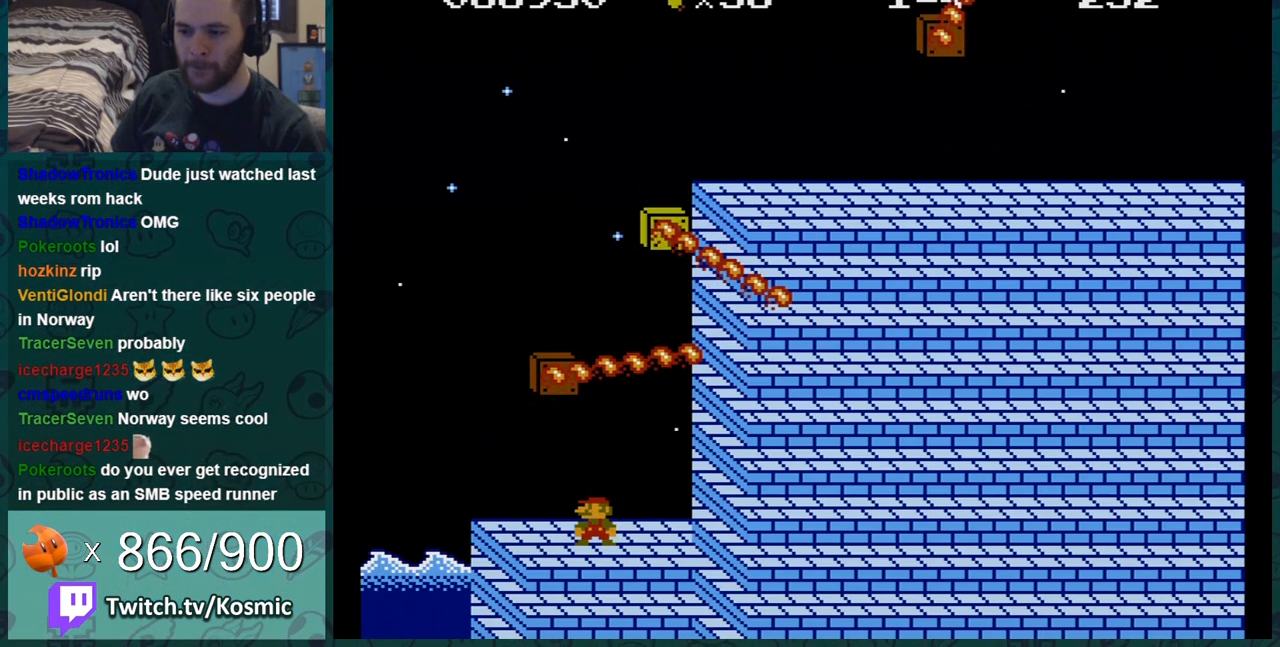
{"buttons": ["B"], "events": []}
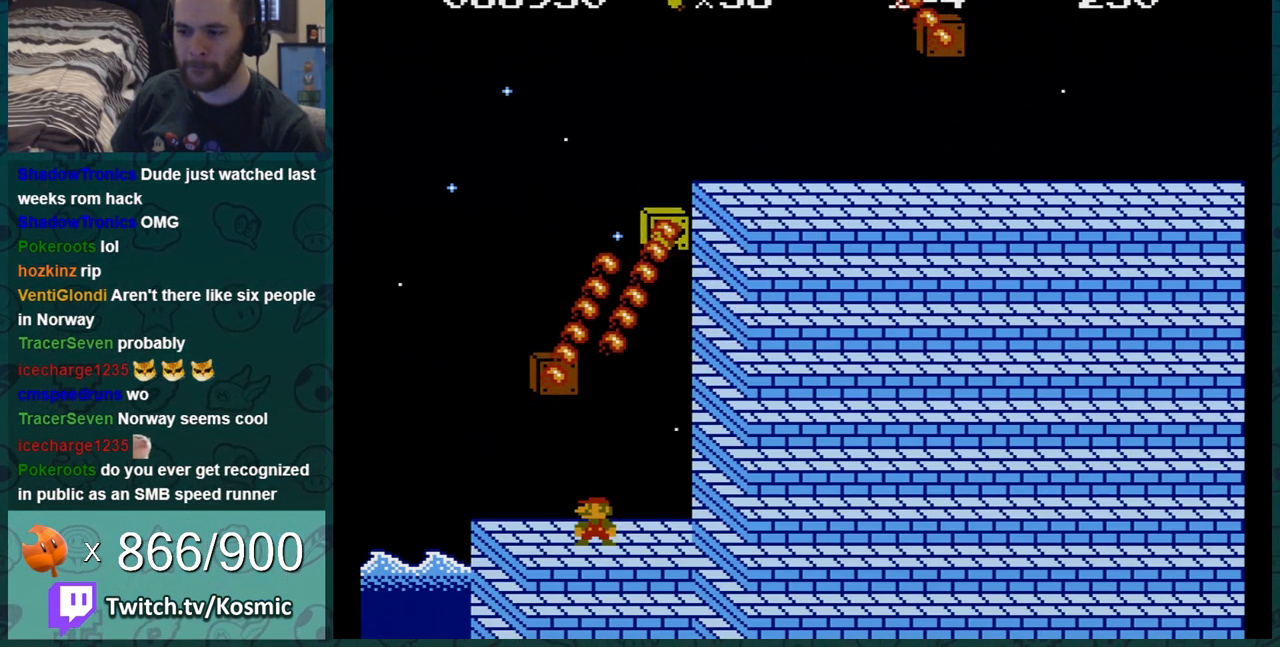
{"buttons": ["A", "B", "DPAD_RIGHT"], "events": [[267, "A", "down"], [350, "DPAD_RIGHT", "down"]]}
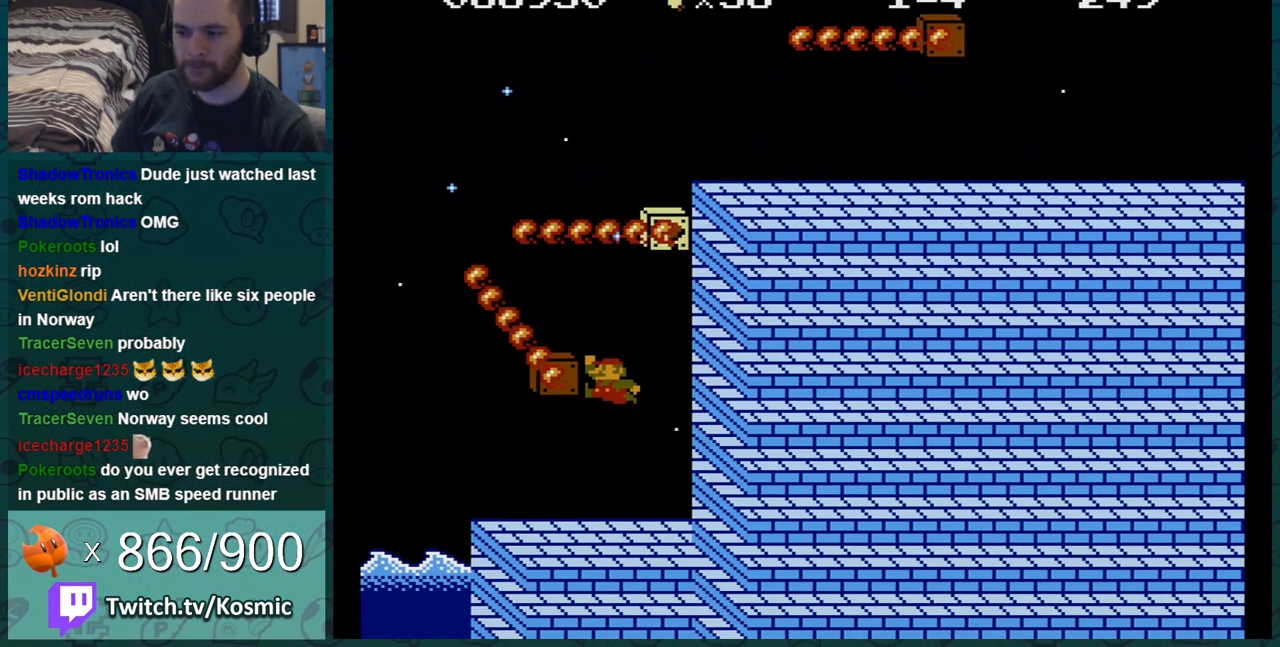
{"buttons": ["B", "DPAD_LEFT"], "events": [[233, "A", "up"], [316, "A", "down"], [383, "DPAD_RIGHT", "up"], [483, "DPAD_LEFT", "down"], [500, "A", "up"]]}
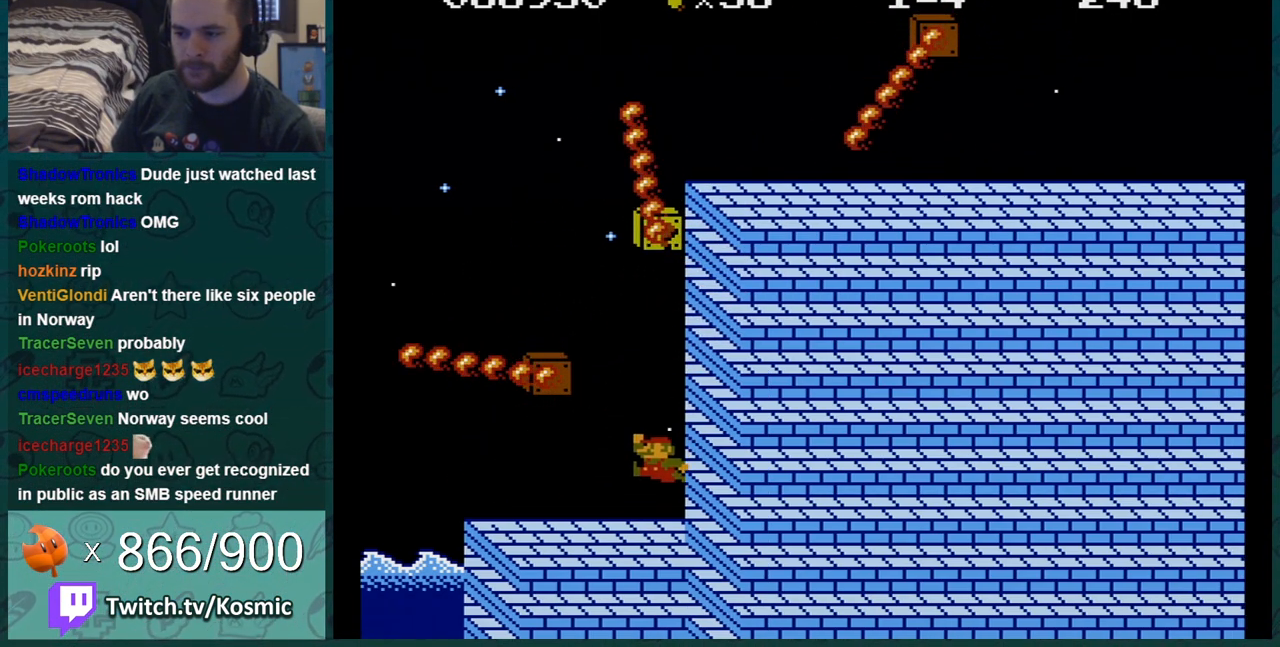
{"buttons": ["B"], "events": [[284, "DPAD_LEFT", "up"]]}
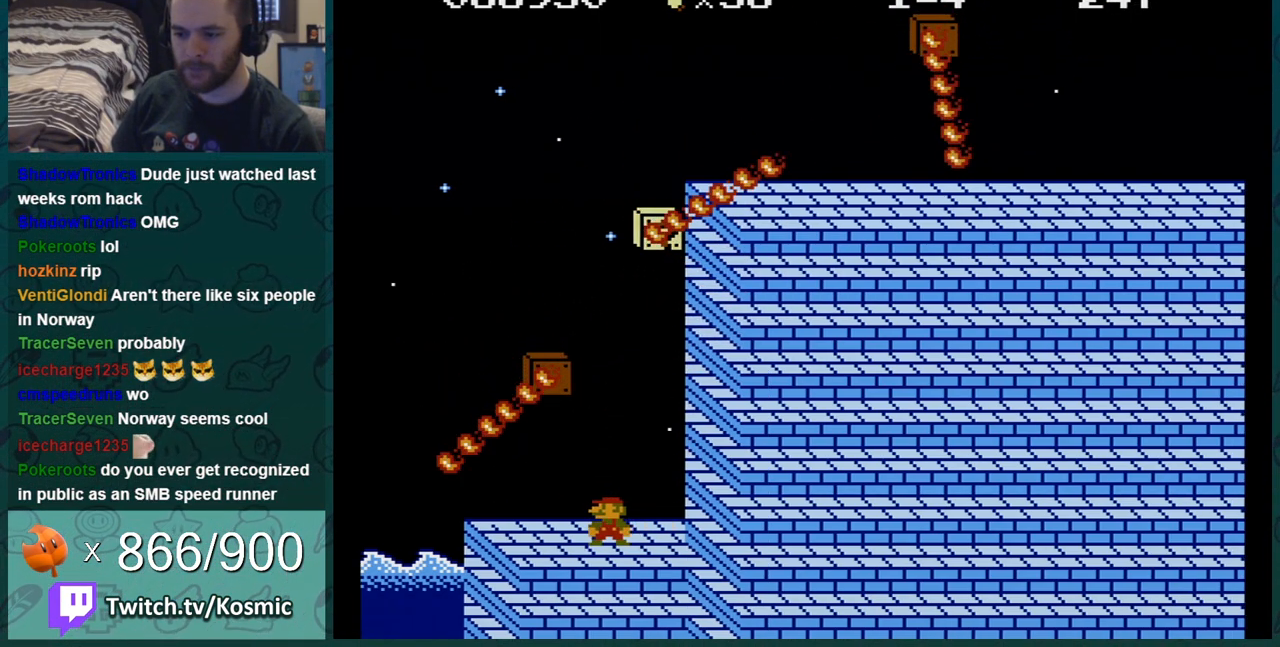
{"buttons": ["B", "DPAD_LEFT"], "events": [[134, "DPAD_LEFT", "down"], [317, "DPAD_LEFT", "up"], [501, "DPAD_LEFT", "down"]]}
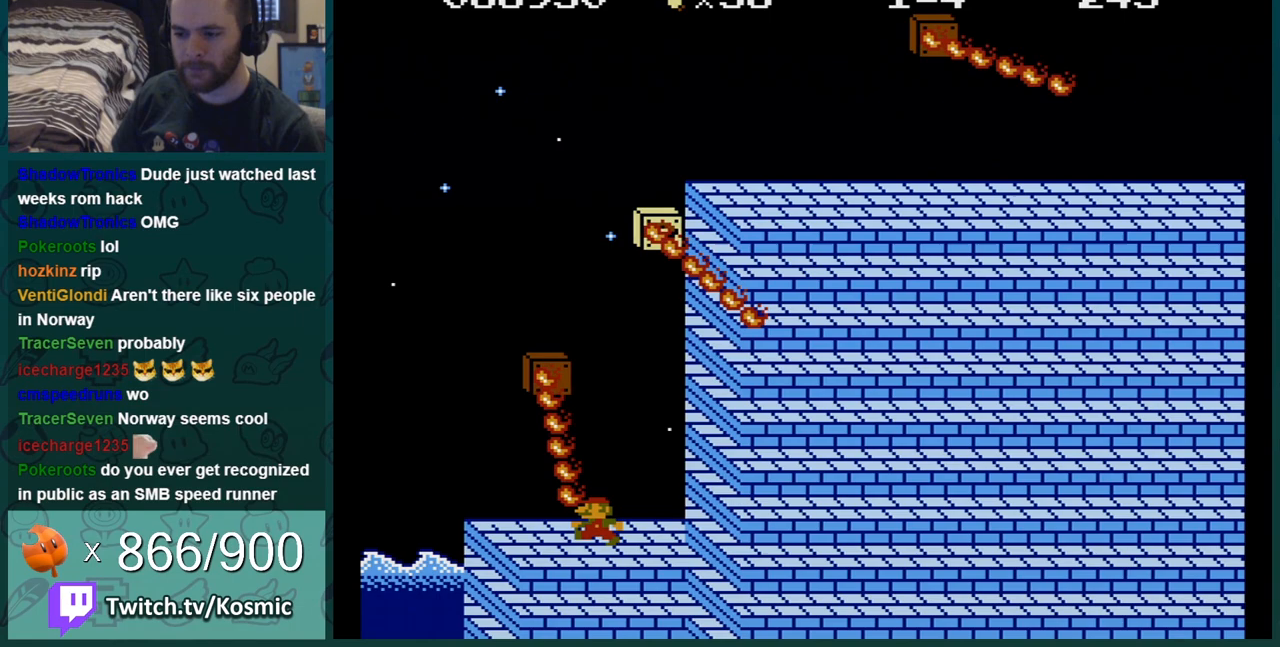
{"buttons": ["B"], "events": [[133, "DPAD_LEFT", "up"], [317, "DPAD_LEFT", "down"], [417, "DPAD_LEFT", "up"]]}
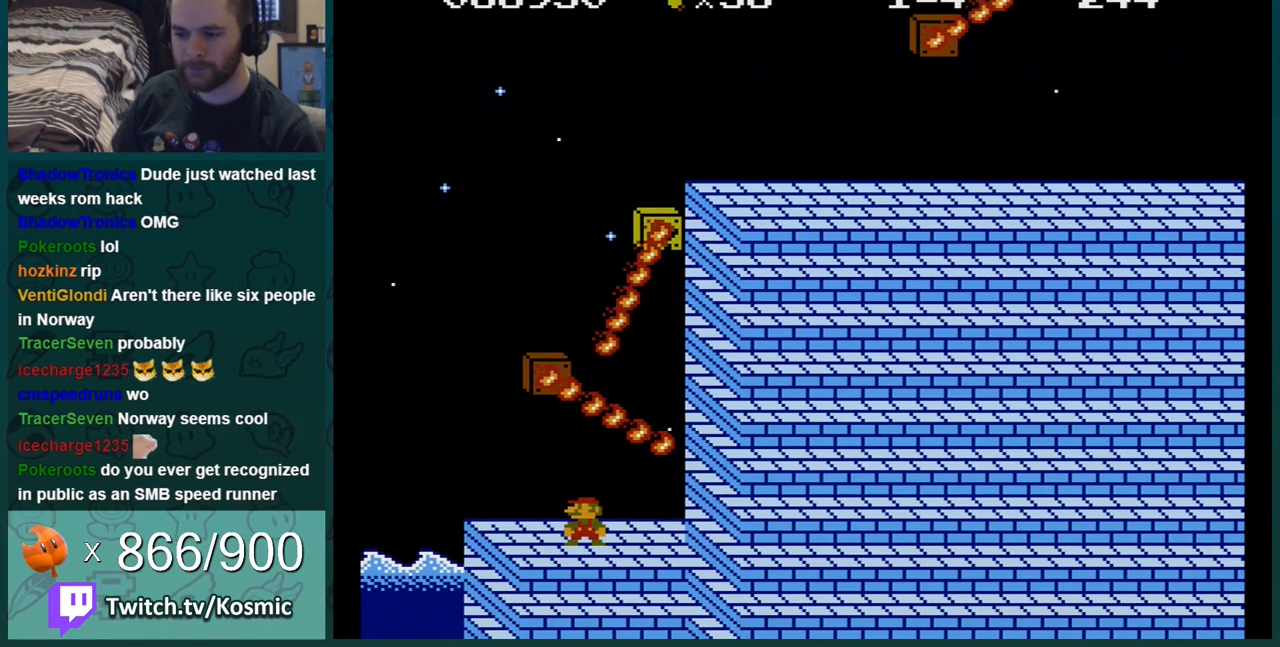
{"buttons": ["B"], "events": []}
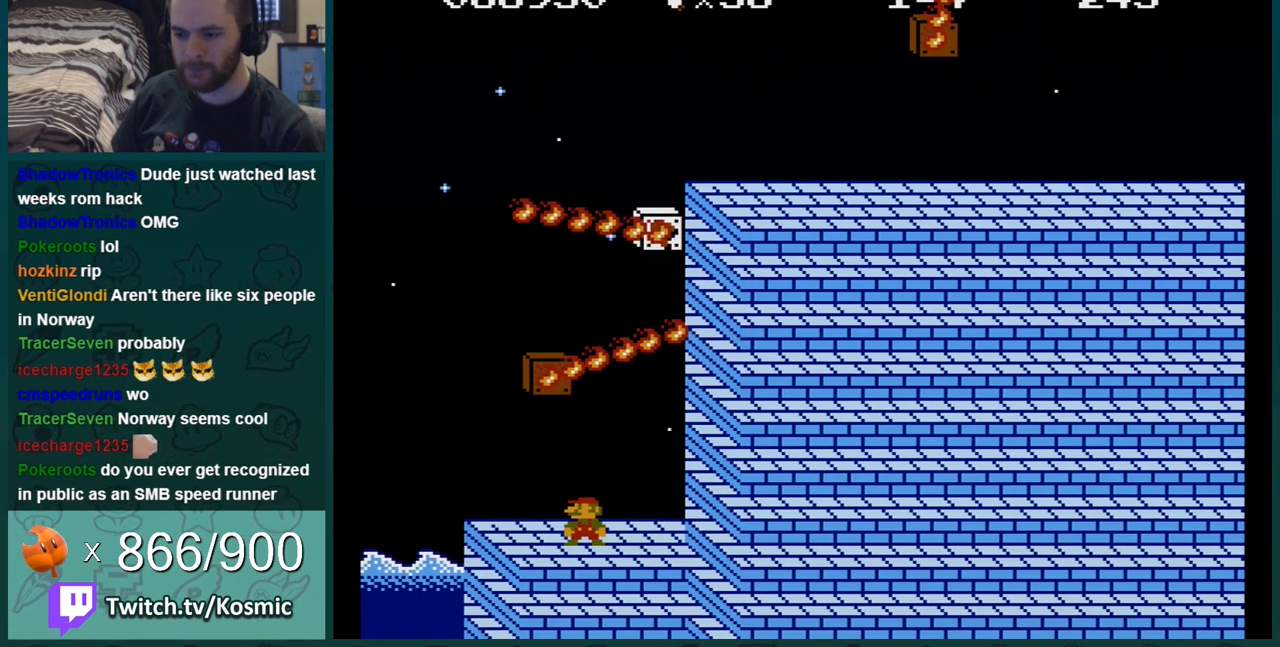
{"buttons": ["A", "B", "DPAD_RIGHT"], "events": [[284, "A", "down"], [384, "DPAD_RIGHT", "down"]]}
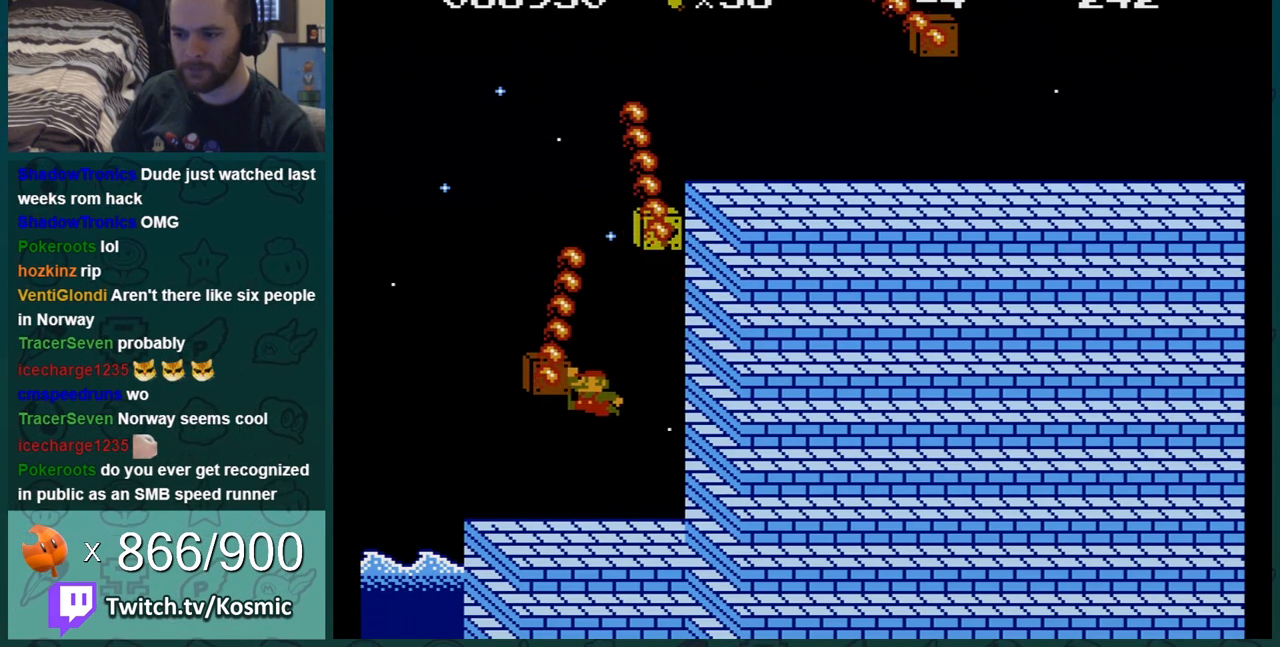
{"buttons": ["A", "B"], "events": [[216, "A", "up"], [283, "A", "down"], [400, "DPAD_RIGHT", "up"]]}
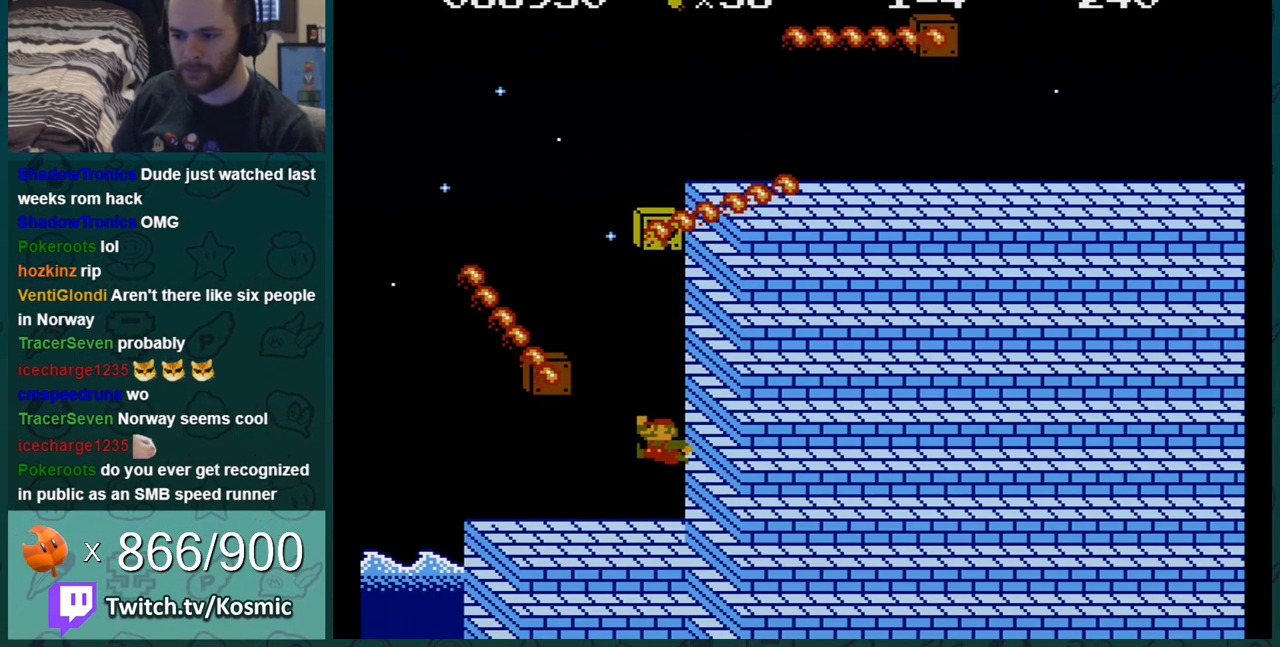
{"buttons": ["B"], "events": [[17, "A", "up"], [17, "DPAD_LEFT", "down"], [301, "DPAD_LEFT", "up"]]}
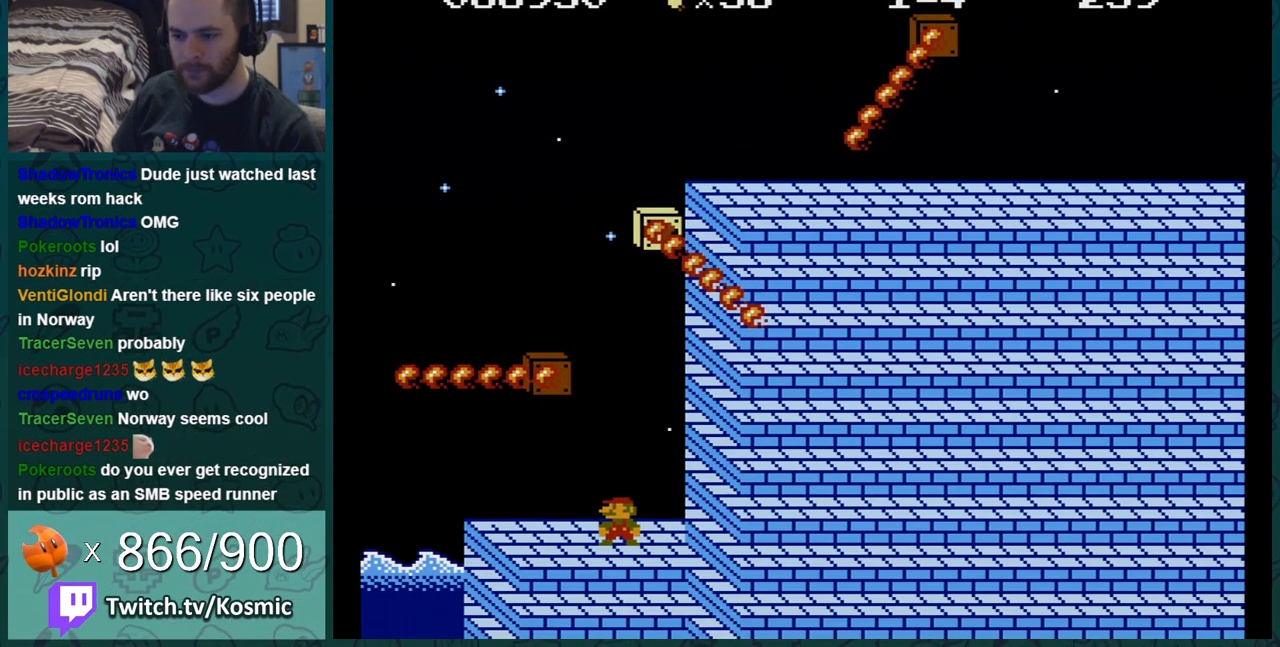
{"buttons": ["B"], "events": [[83, "DPAD_LEFT", "down"], [333, "DPAD_LEFT", "up"]]}
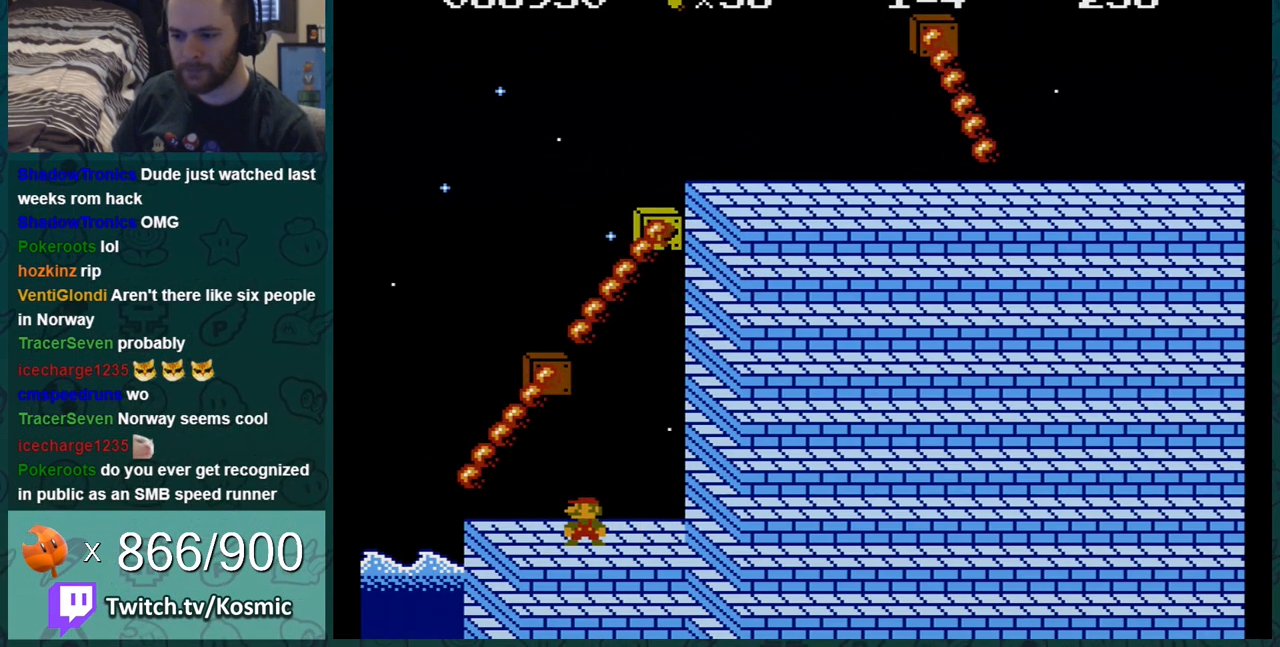
{"buttons": ["B"], "events": []}
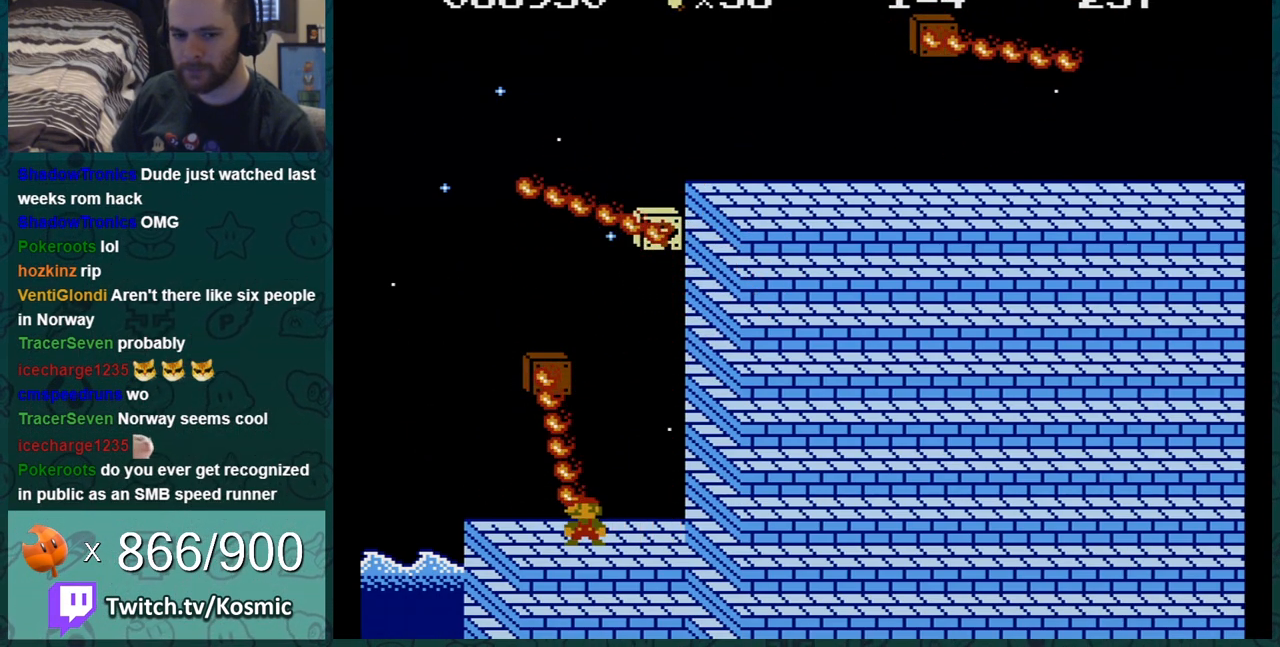
{"buttons": ["B"], "events": []}
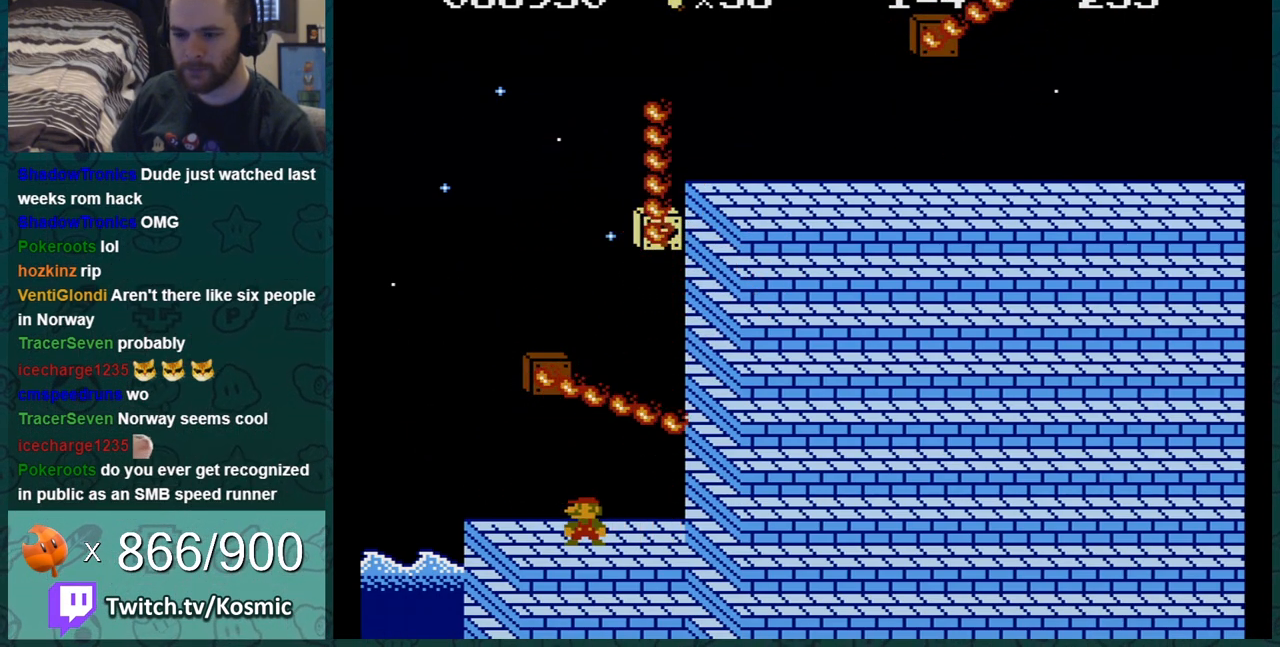
{"buttons": ["B"], "events": []}
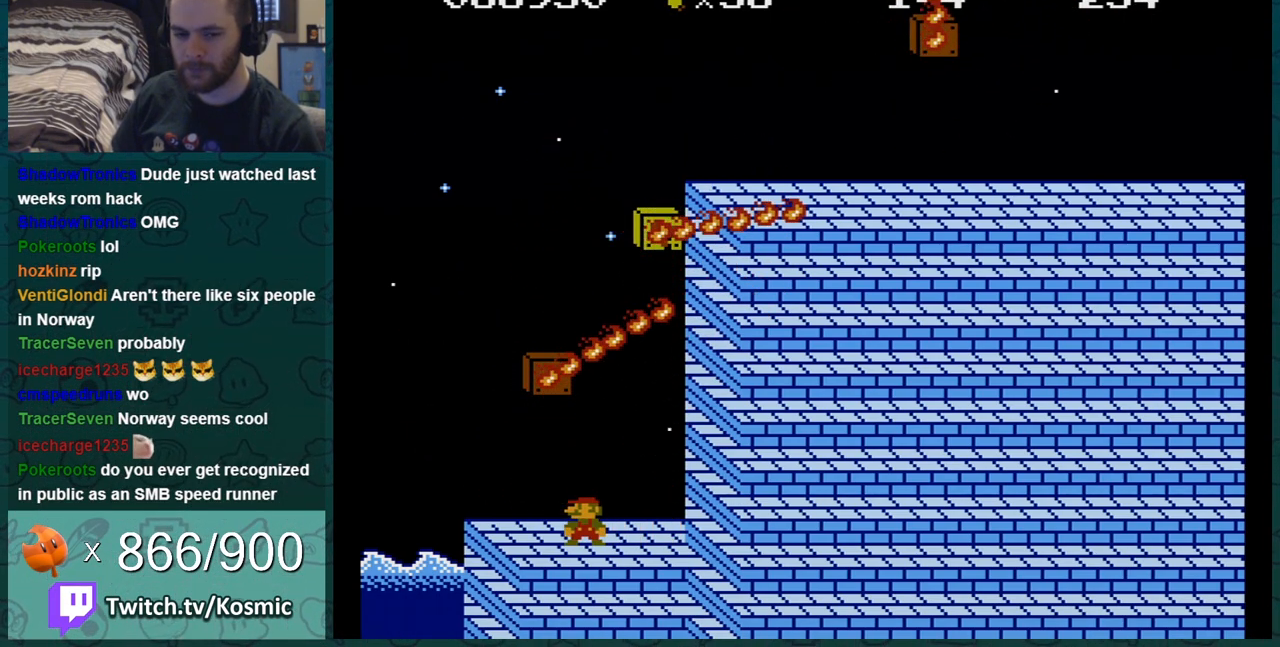
{"buttons": ["B"], "events": []}
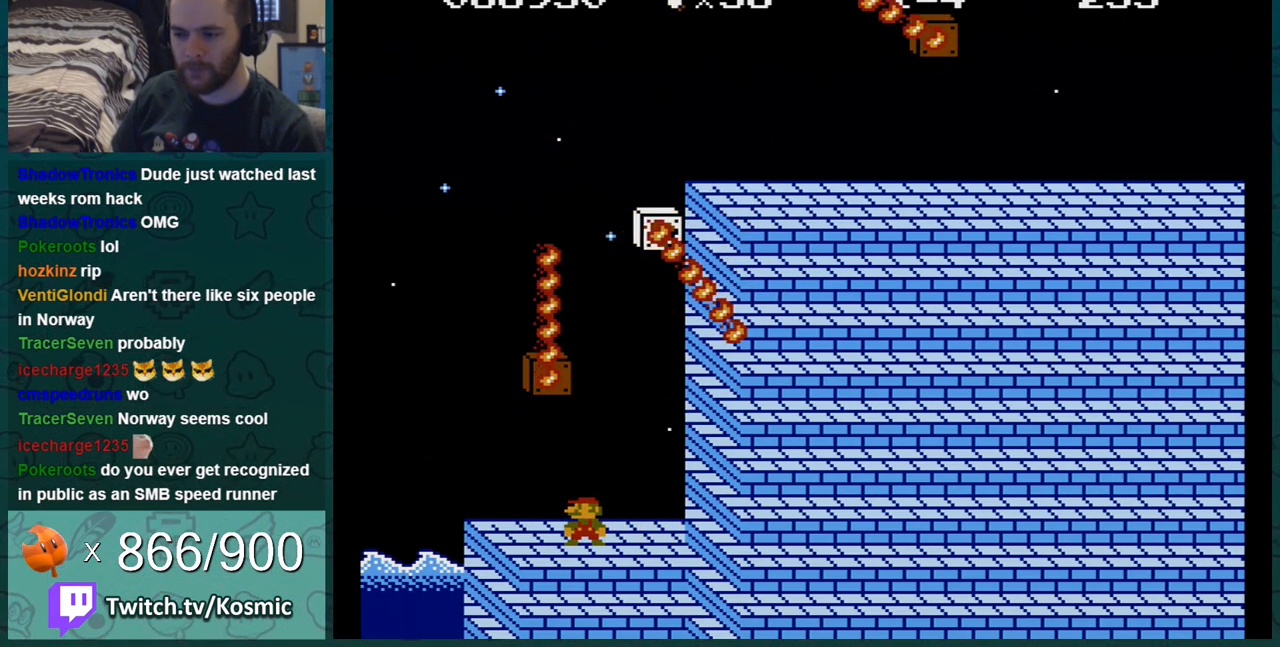
{"buttons": ["B"], "events": []}
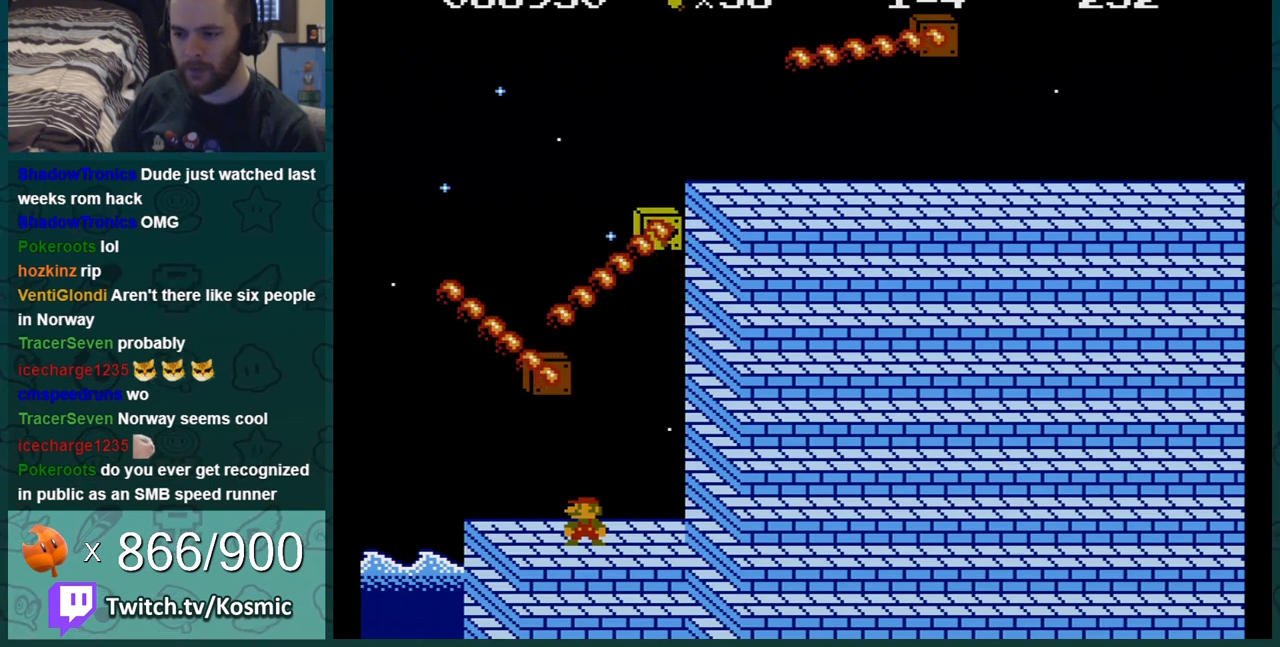
{"buttons": ["A", "B", "DPAD_RIGHT"], "events": [[33, "A", "down"], [133, "DPAD_RIGHT", "down"]]}
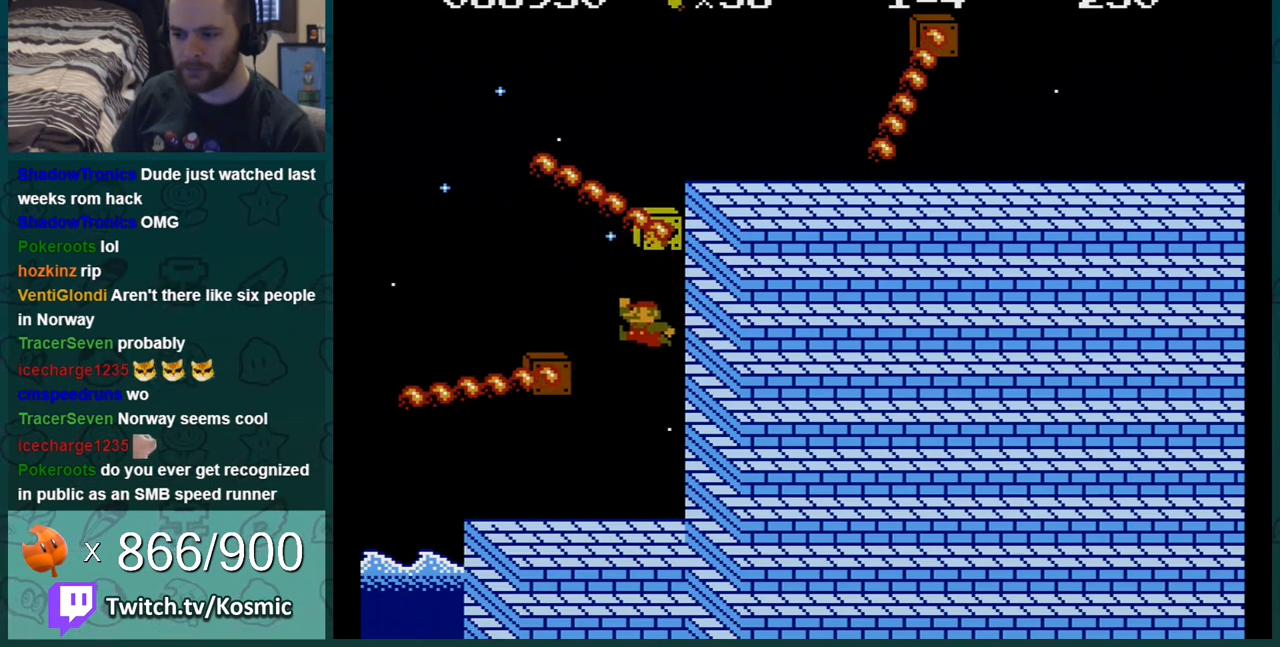
{"buttons": ["B", "DPAD_LEFT"], "events": [[34, "A", "up"], [134, "A", "down"], [317, "A", "up"], [317, "DPAD_RIGHT", "up"], [384, "DPAD_LEFT", "down"]]}
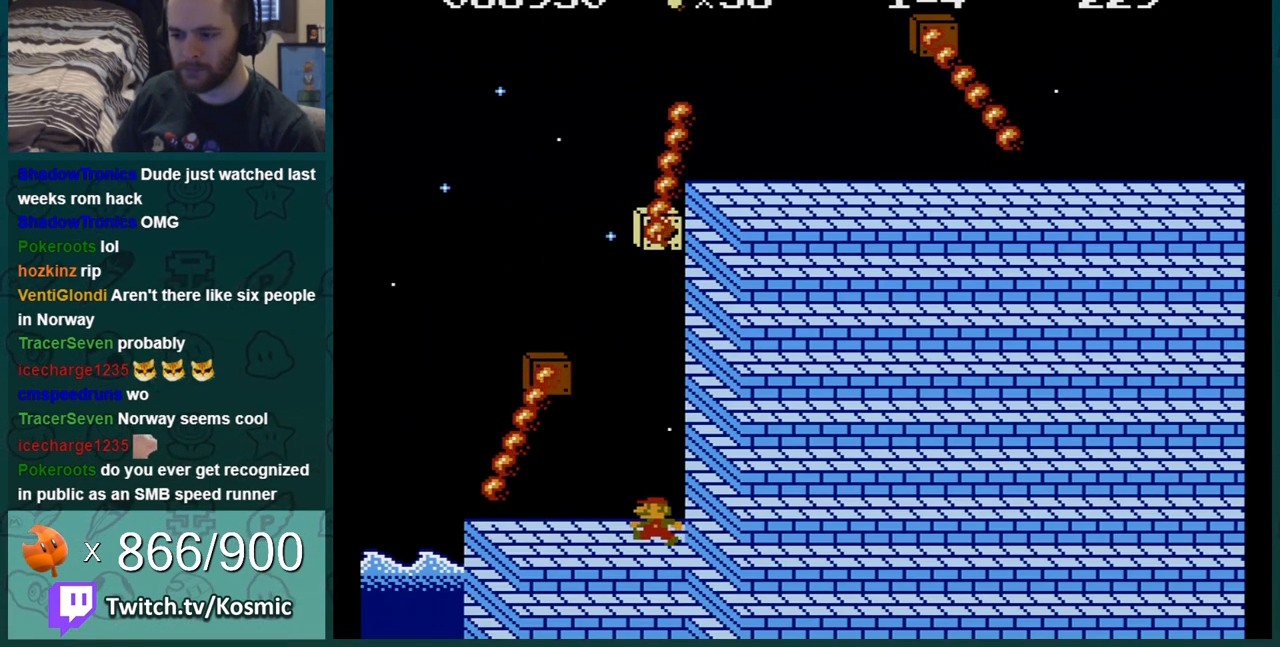
{"buttons": ["B", "DPAD_LEFT"], "events": [[167, "DPAD_LEFT", "up"], [434, "DPAD_LEFT", "down"]]}
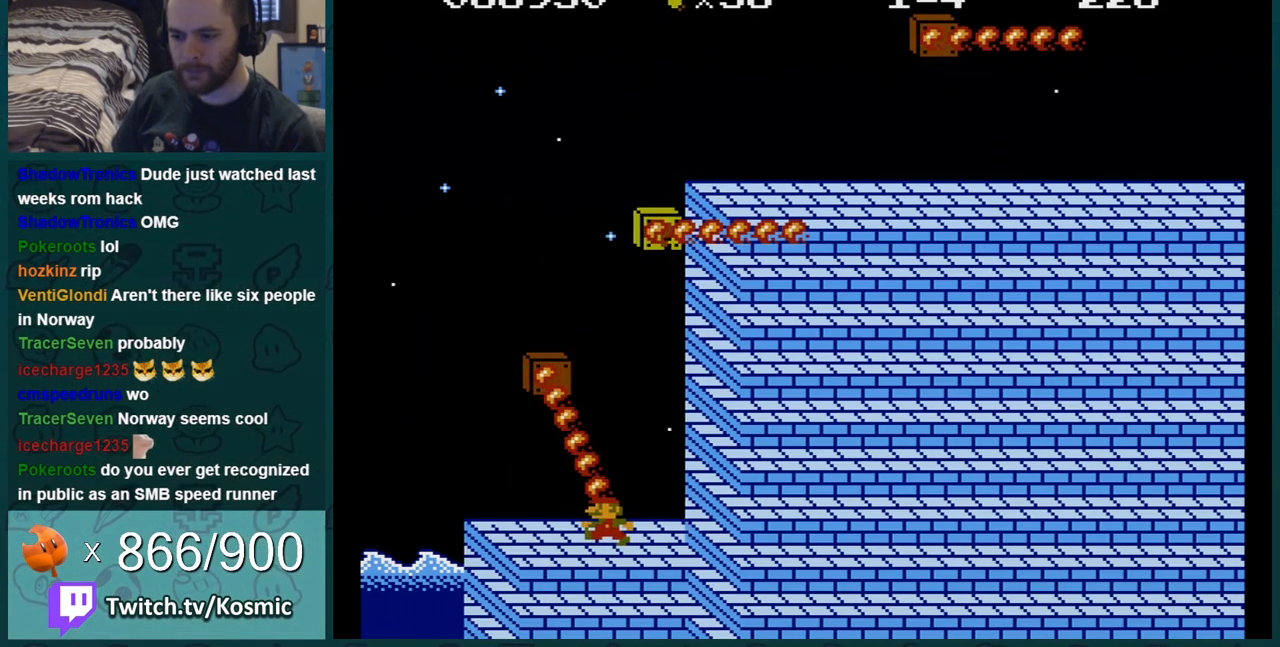
{"buttons": ["B"], "events": [[134, "DPAD_LEFT", "up"], [284, "DPAD_LEFT", "down"], [401, "DPAD_LEFT", "up"]]}
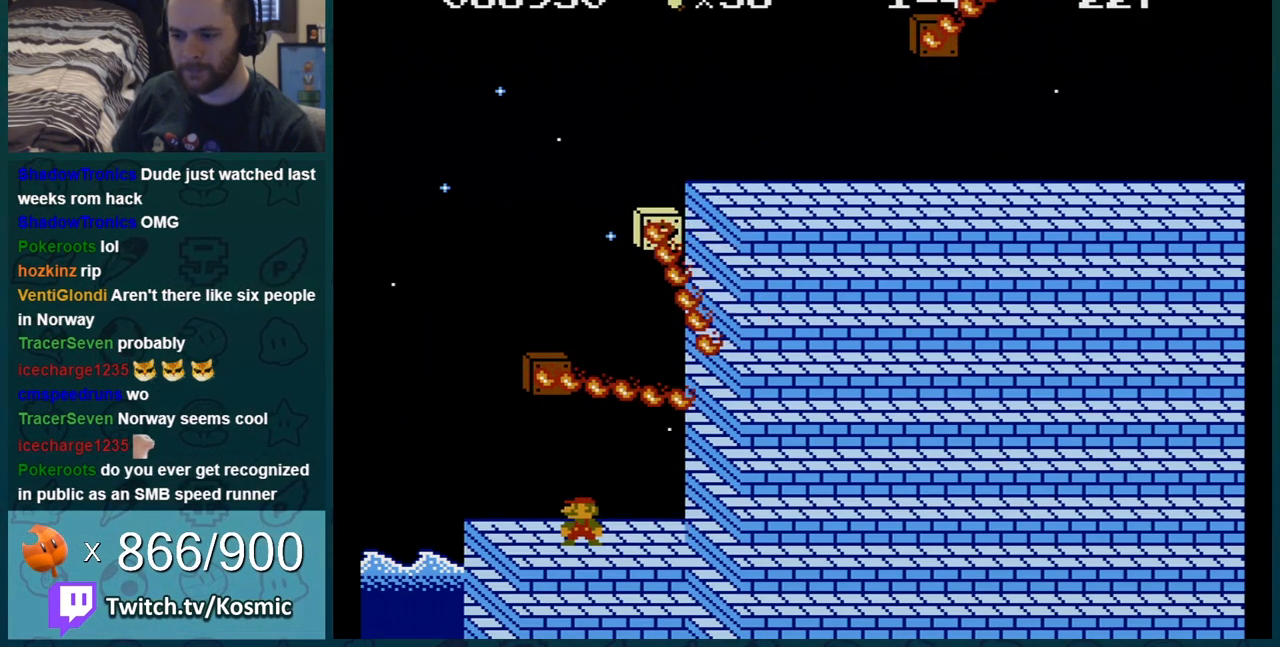
{"buttons": ["B"], "events": []}
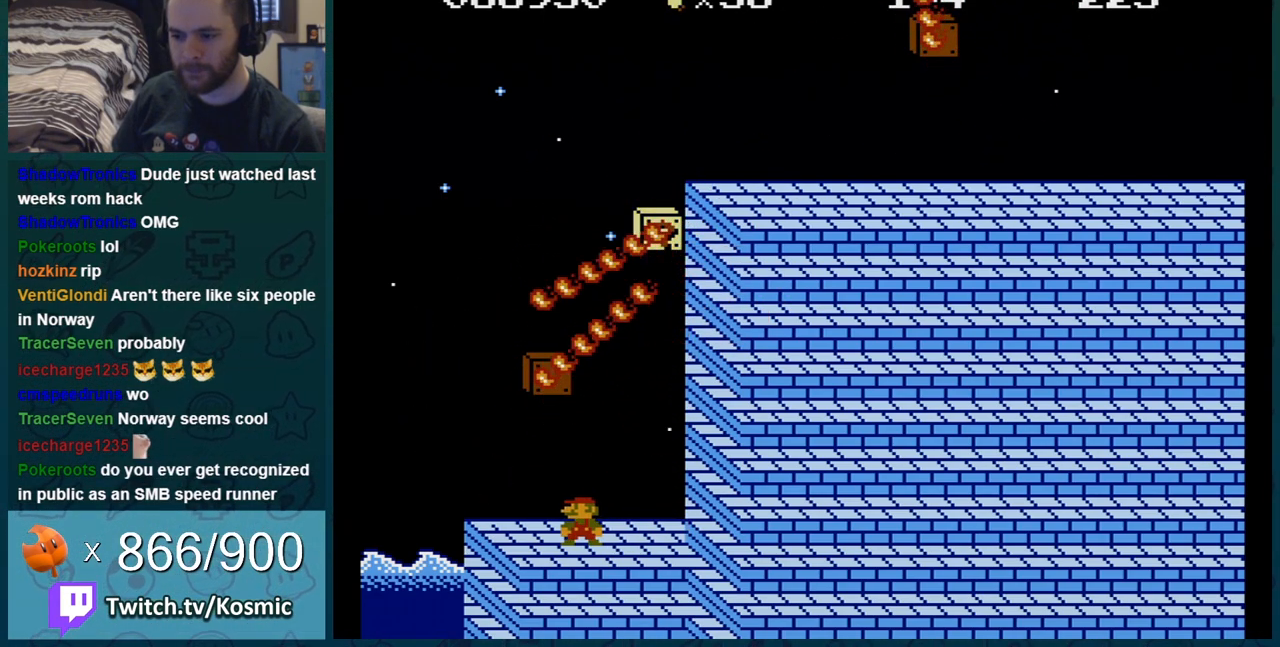
{"buttons": ["A", "B", "DPAD_RIGHT"], "events": [[334, "A", "down"], [434, "DPAD_RIGHT", "down"]]}
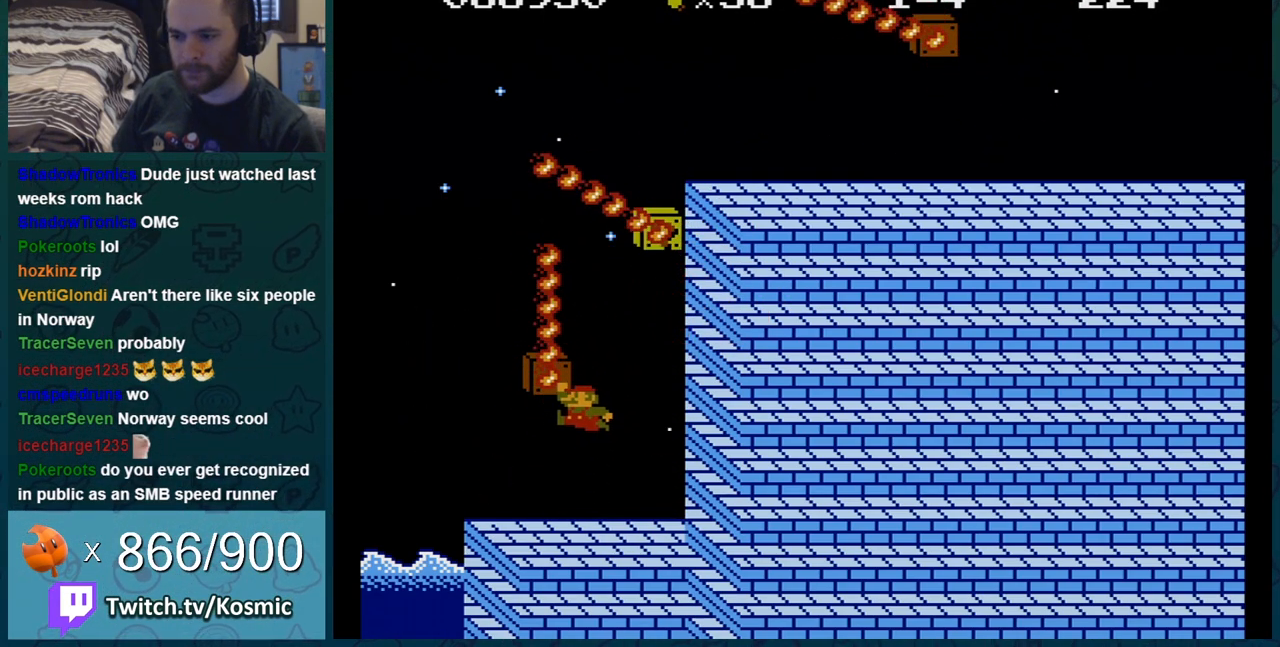
{"buttons": ["A", "B", "DPAD_RIGHT"], "events": [[333, "A", "up"], [400, "A", "down"]]}
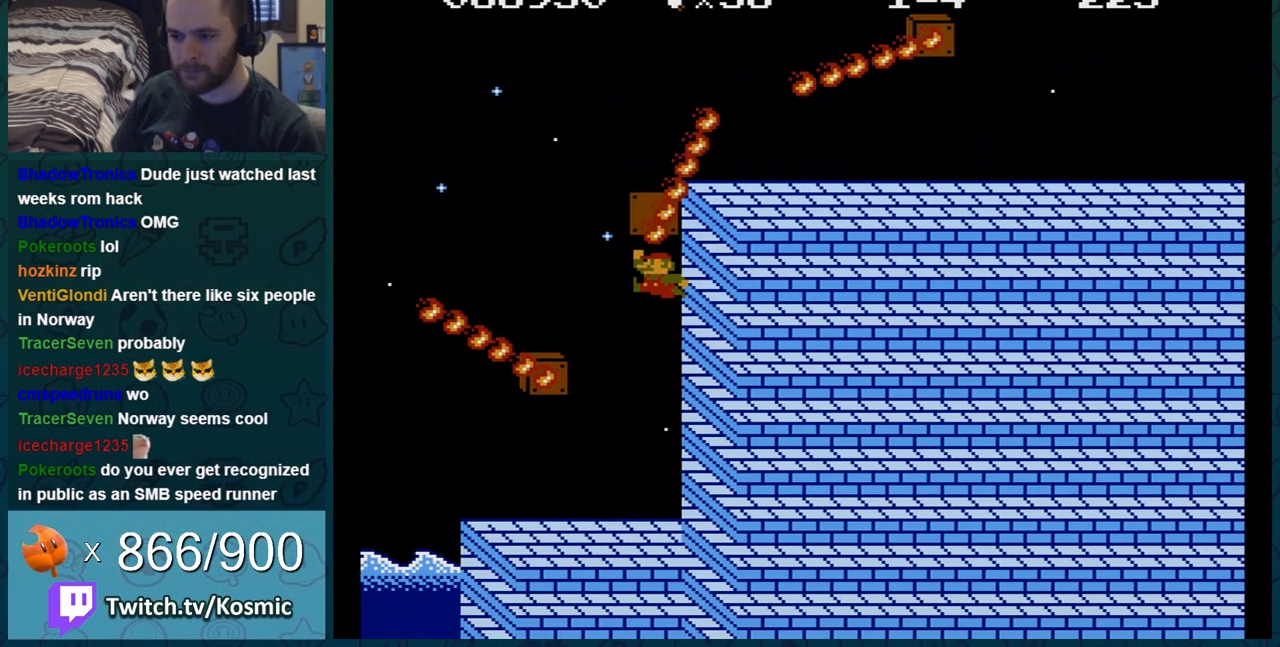
{"buttons": ["B"], "events": [[34, "DPAD_RIGHT", "up"], [67, "A", "up"], [100, "DPAD_LEFT", "down"], [317, "DPAD_LEFT", "up"]]}
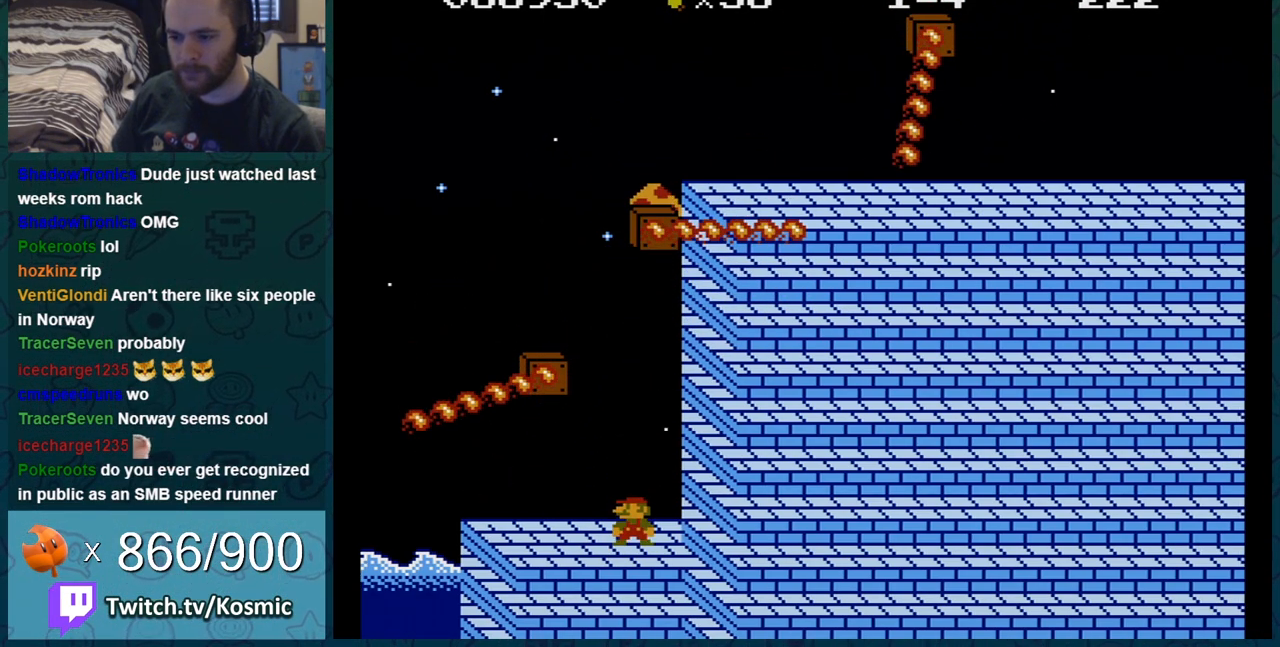
{"buttons": ["B", "DPAD_RIGHT"], "events": [[33, "DPAD_LEFT", "down"], [333, "DPAD_LEFT", "up"], [384, "DPAD_RIGHT", "down"]]}